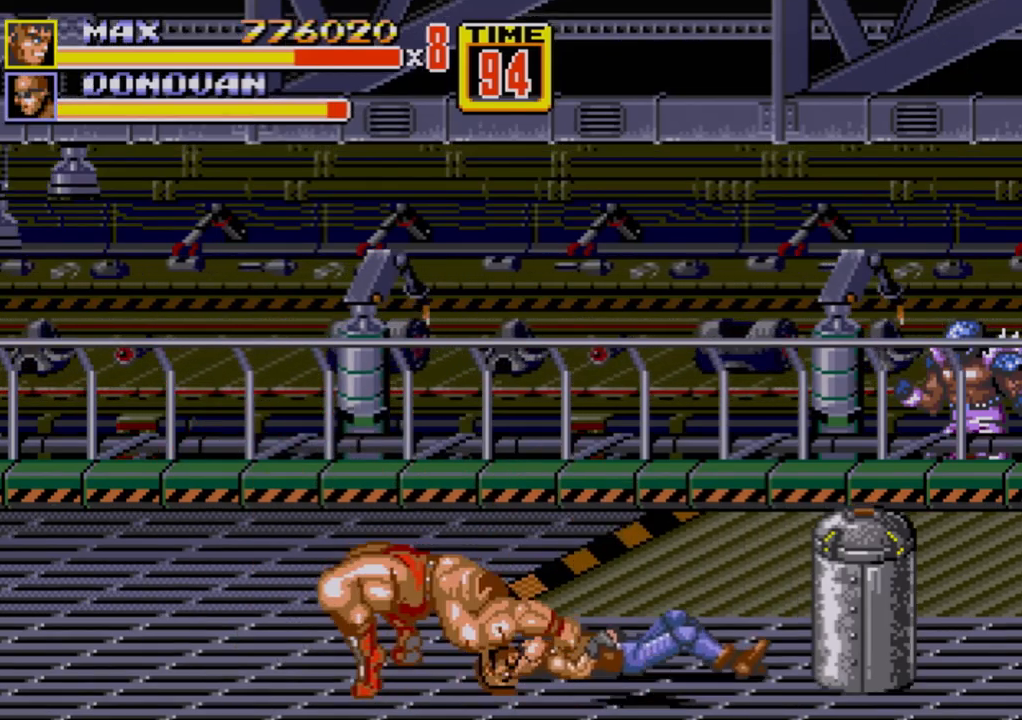
Gameplay with a controller (Xbox layout); each line is a JSON object with the inputs held at the frame after it. "events" lists button and stick changes between this image and that frame as [ms after this image, input, new state], when the widget could be followed in between. Not read: L1 L2 L3 R1 R2 R3.
{"buttons": ["DPAD_RIGHT"], "events": [[50, "DPAD_UP", "down"], [167, "DPAD_UP", "up"], [267, "DPAD_RIGHT", "up"], [367, "DPAD_RIGHT", "down"], [400, "DPAD_RIGHT", "up"], [450, "DPAD_RIGHT", "down"]]}
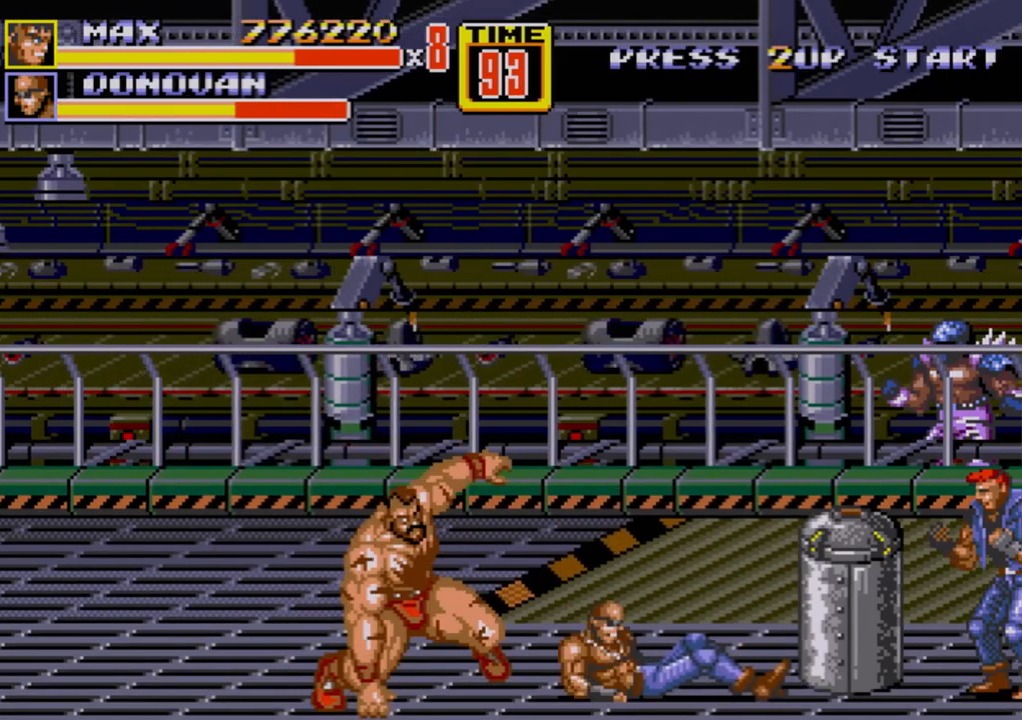
{"buttons": ["DPAD_RIGHT"], "events": [[17, "B", "down"], [50, "B", "up"], [133, "DPAD_RIGHT", "up"], [250, "DPAD_RIGHT", "down"]]}
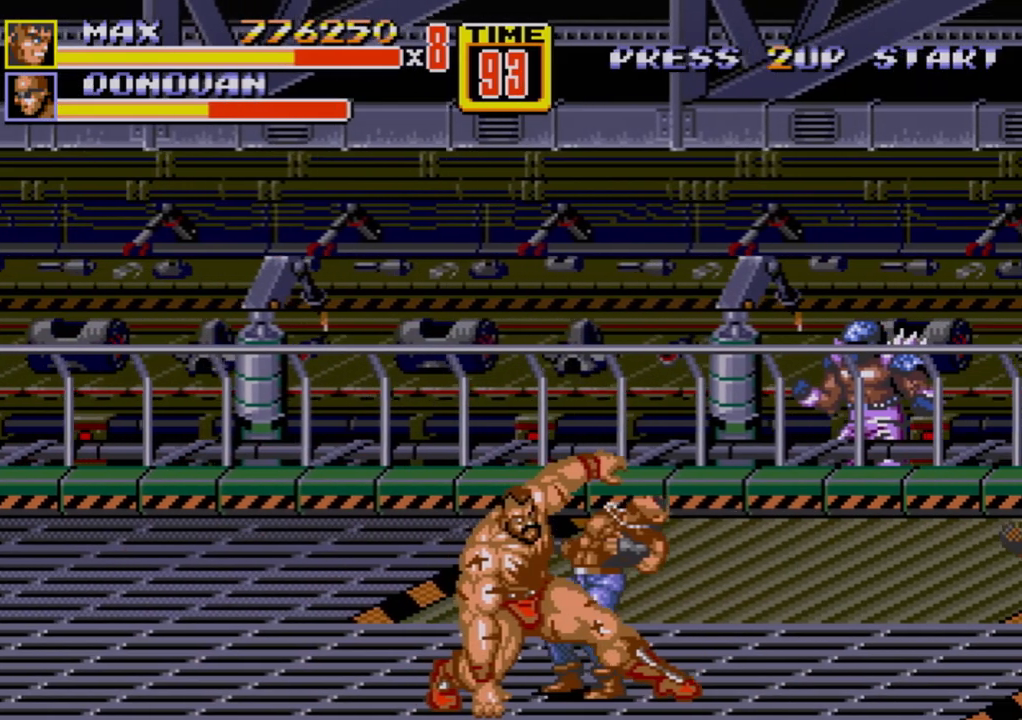
{"buttons": ["DPAD_RIGHT"], "events": []}
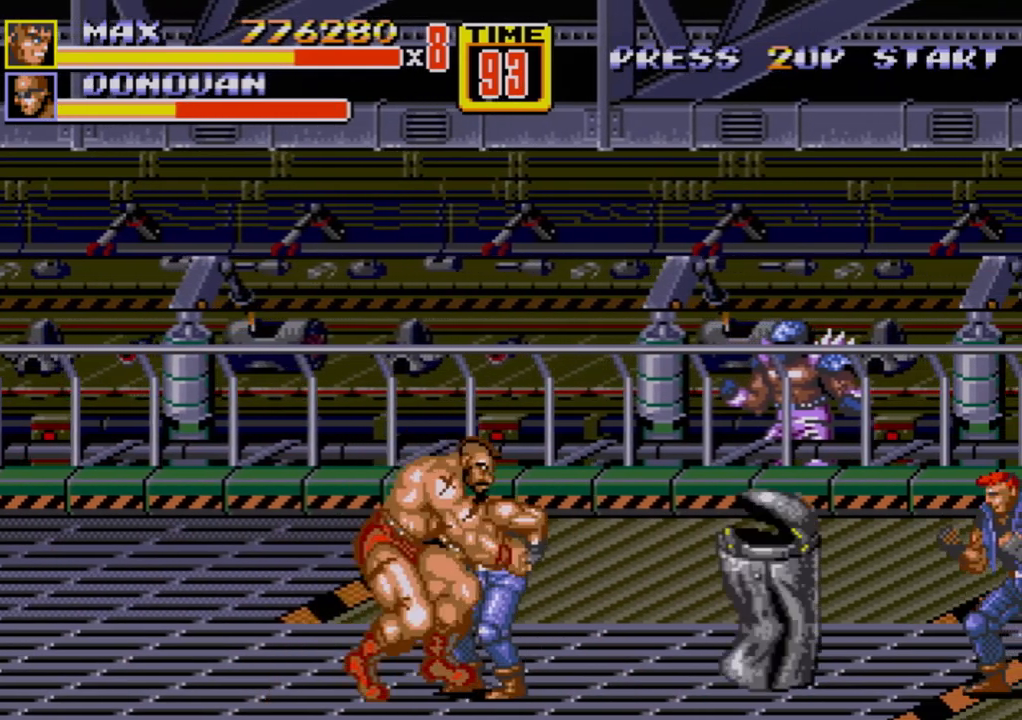
{"buttons": ["DPAD_RIGHT"], "events": [[17, "C", "down"], [83, "C", "up"], [167, "B", "down"], [233, "B", "up"]]}
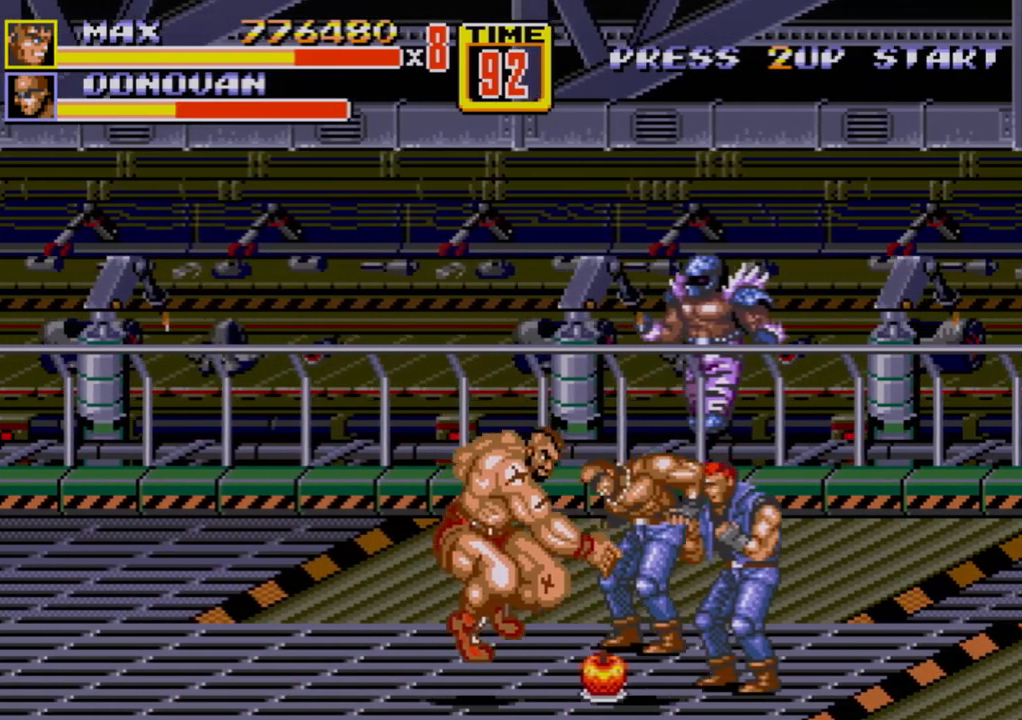
{"buttons": ["B", "DPAD_RIGHT"], "events": [[250, "DPAD_UP", "down"], [333, "DPAD_UP", "up"], [400, "B", "down"]]}
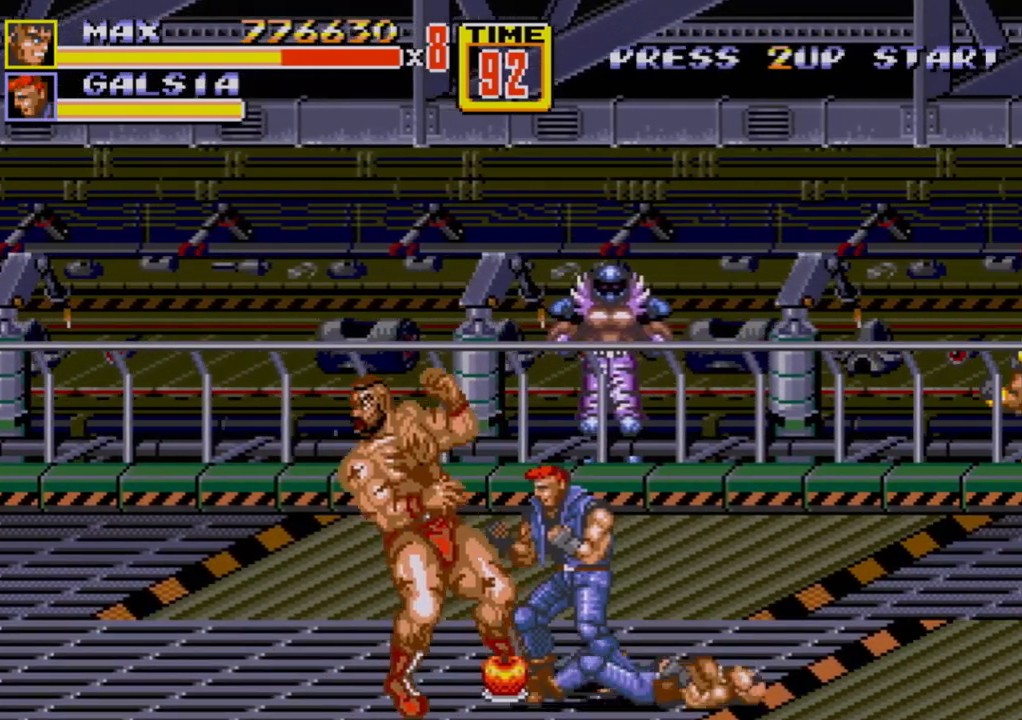
{"buttons": ["B"], "events": [[17, "B", "up"], [183, "B", "down"], [200, "DPAD_RIGHT", "up"], [267, "B", "up"], [350, "B", "down"], [417, "B", "up"], [483, "B", "down"]]}
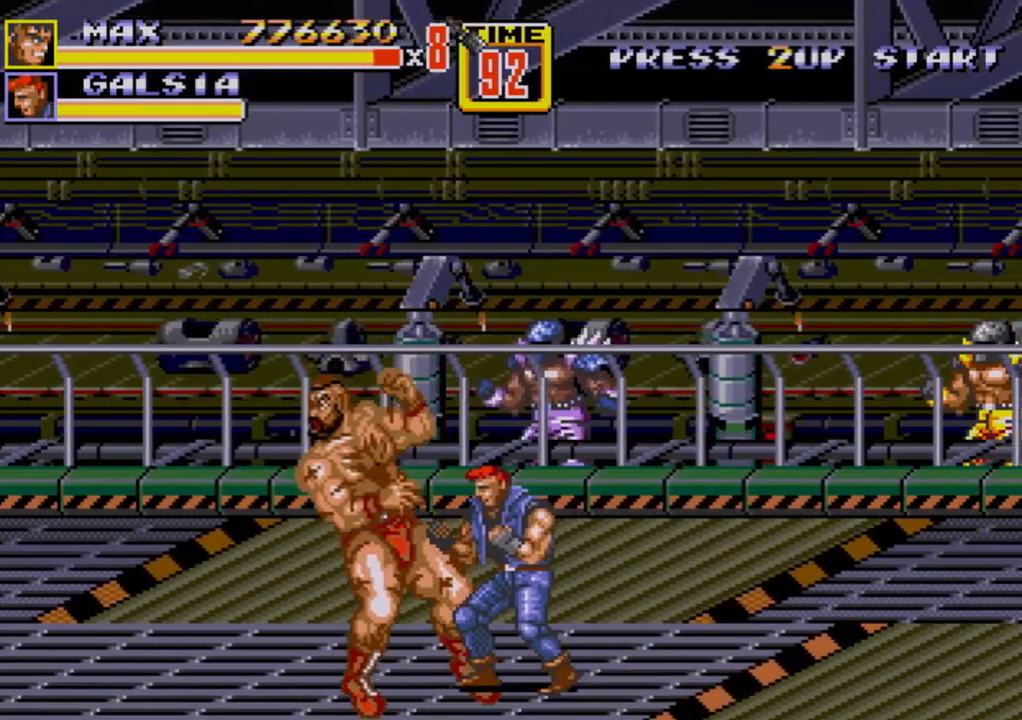
{"buttons": ["DPAD_RIGHT"], "events": [[133, "B", "up"], [150, "B", "down"], [250, "B", "up"], [283, "B", "down"], [417, "B", "up"], [433, "DPAD_RIGHT", "down"]]}
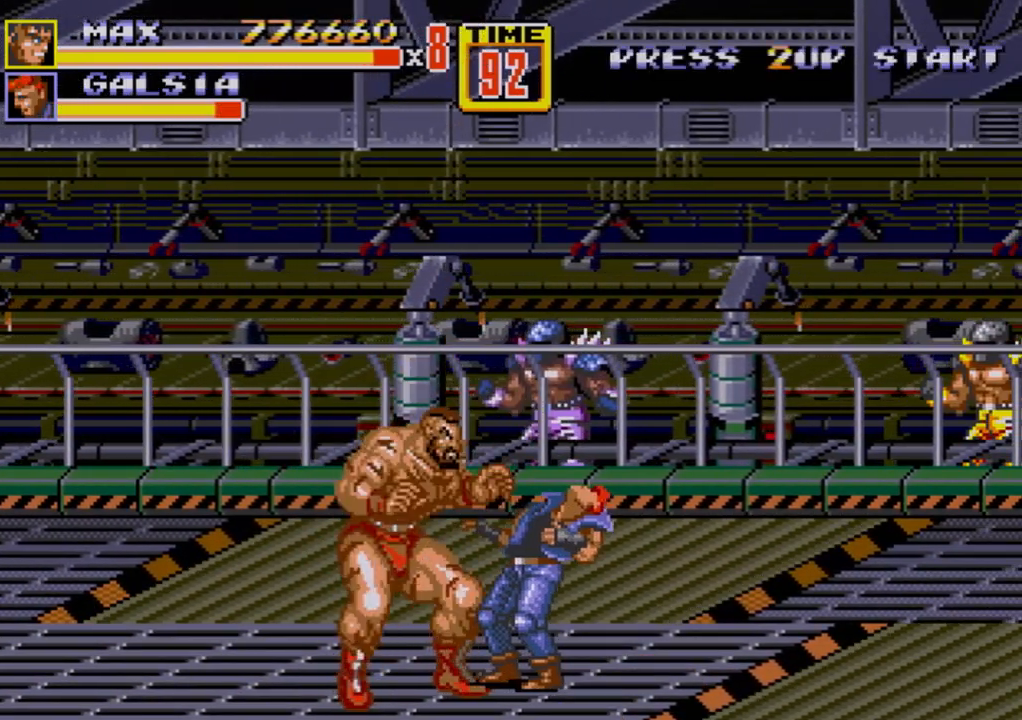
{"buttons": ["B"], "events": [[17, "DPAD_RIGHT", "up"], [50, "DPAD_RIGHT", "down"], [117, "B", "down"], [133, "B", "up"], [200, "B", "down"], [450, "DPAD_RIGHT", "up"]]}
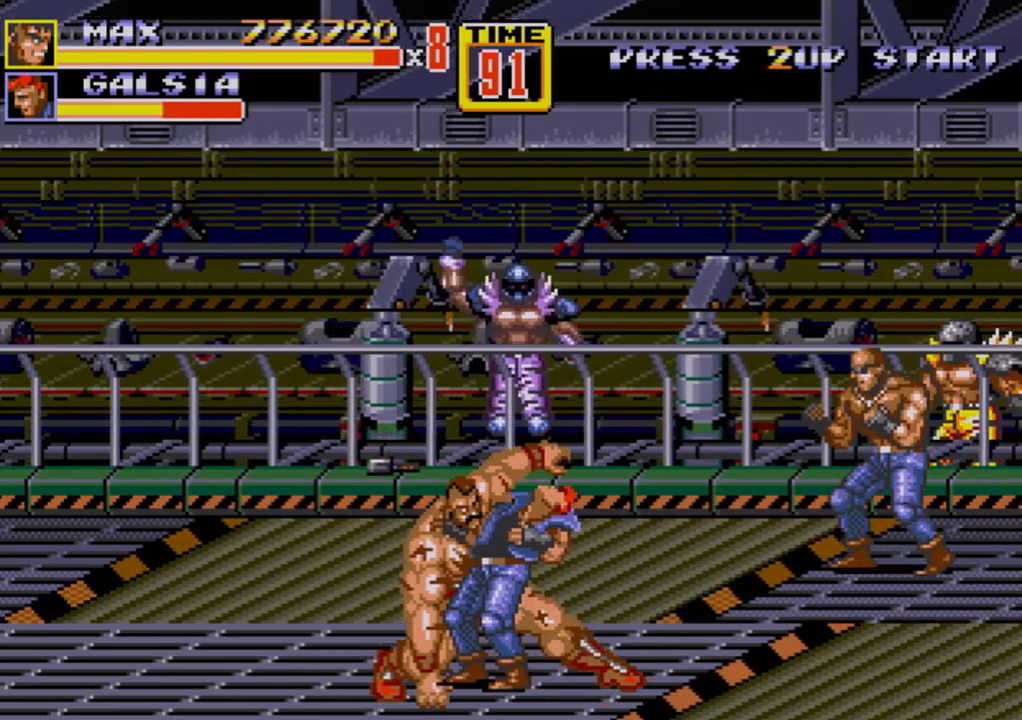
{"buttons": ["B", "DPAD_RIGHT"], "events": [[33, "B", "up"], [317, "DPAD_RIGHT", "down"], [383, "DPAD_RIGHT", "up"], [433, "DPAD_RIGHT", "down"], [450, "B", "down"]]}
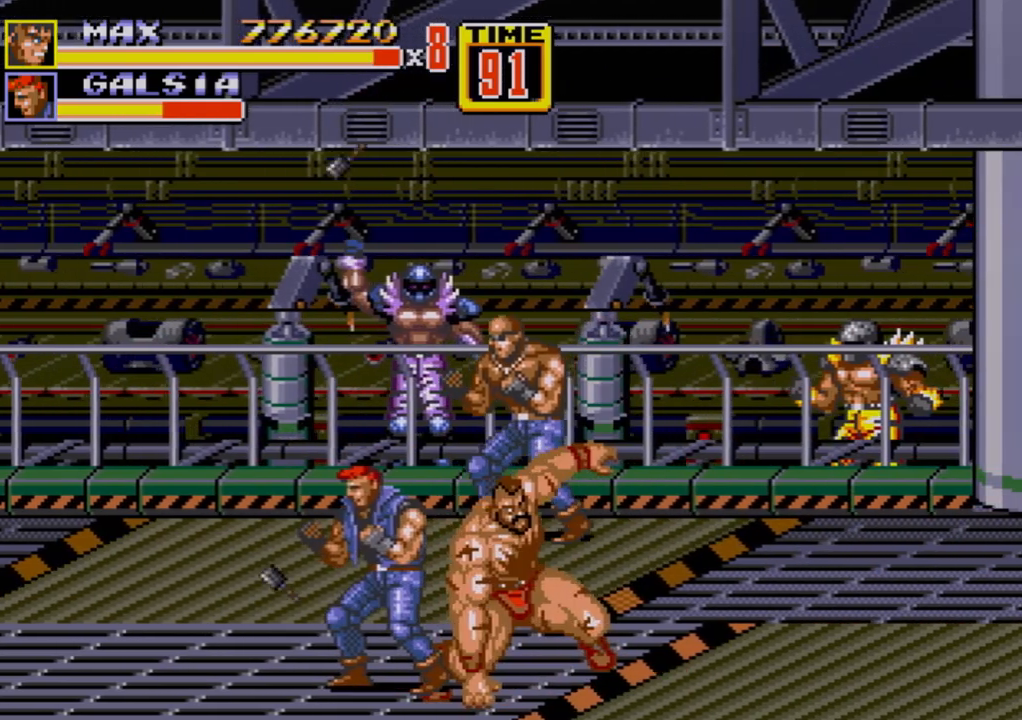
{"buttons": ["DPAD_UP", "DPAD_RIGHT"], "events": [[17, "B", "up"], [50, "B", "down"], [133, "B", "up"], [250, "DPAD_RIGHT", "up"], [383, "DPAD_UP", "down"], [400, "DPAD_RIGHT", "down"]]}
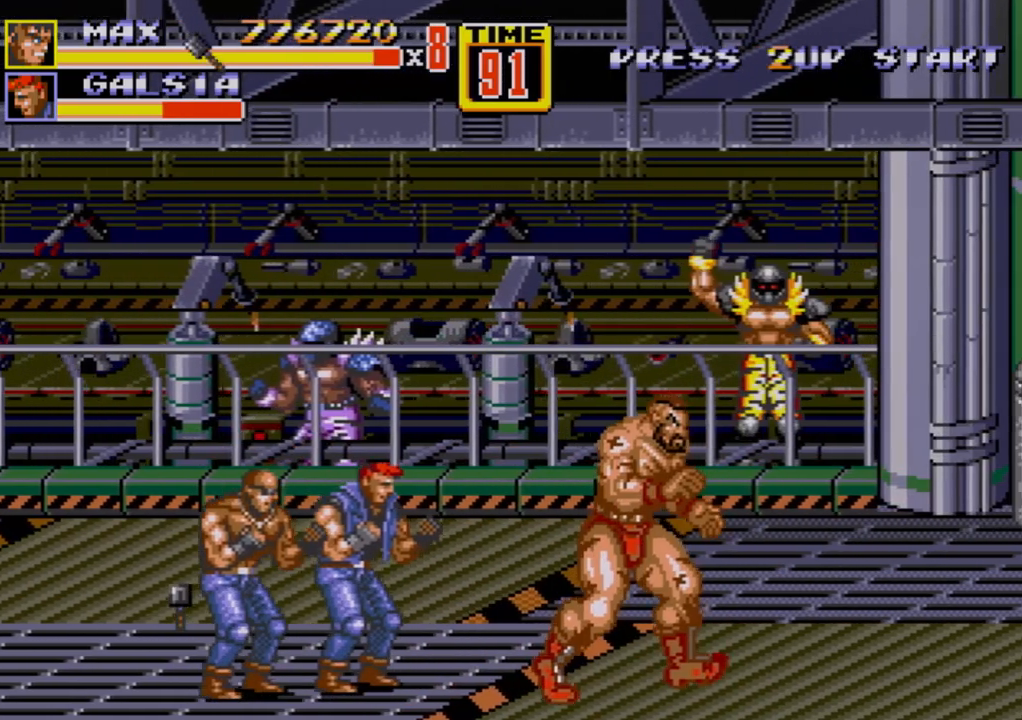
{"buttons": ["DPAD_UP", "DPAD_RIGHT"], "events": []}
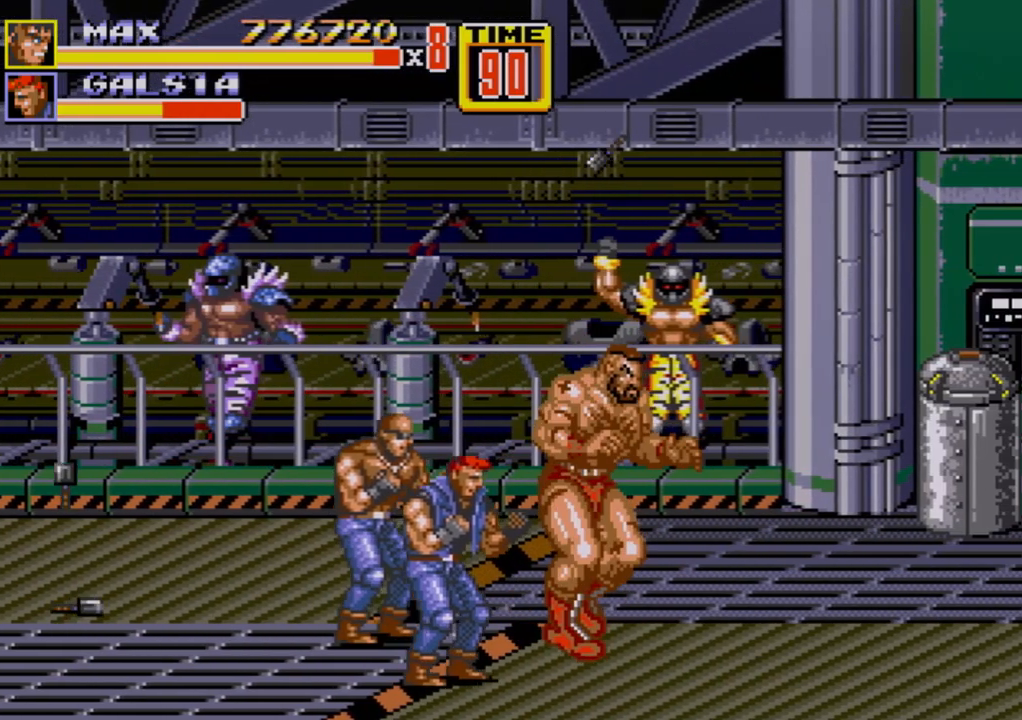
{"buttons": ["DPAD_UP", "DPAD_RIGHT"], "events": []}
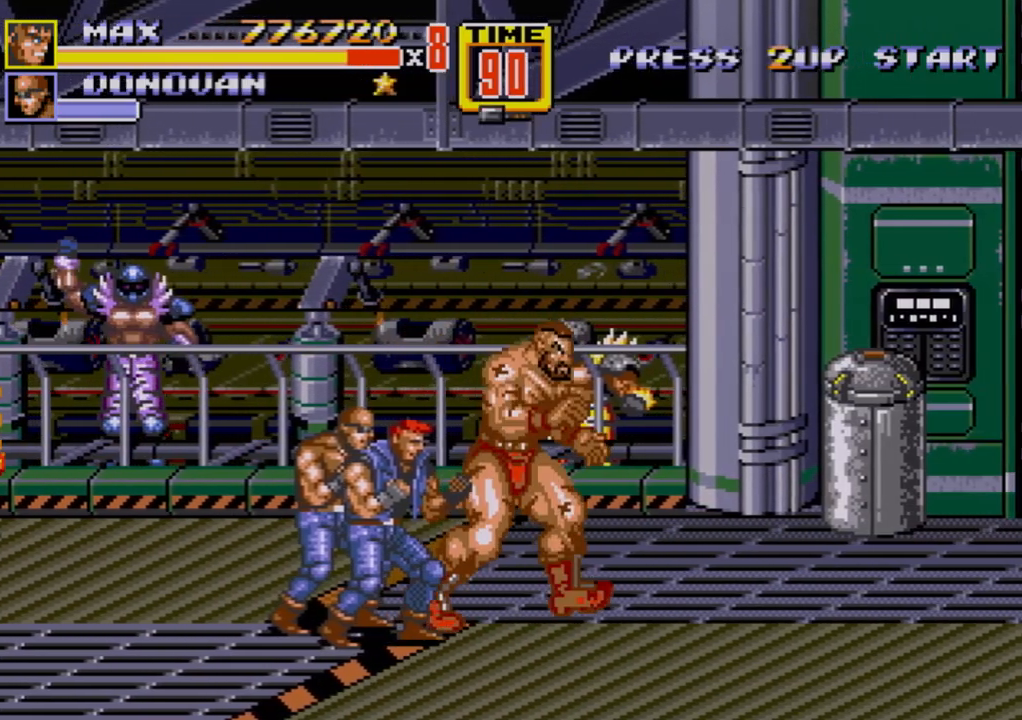
{"buttons": [], "events": [[117, "DPAD_UP", "up"], [133, "A", "down"], [133, "DPAD_RIGHT", "up"], [217, "A", "up"]]}
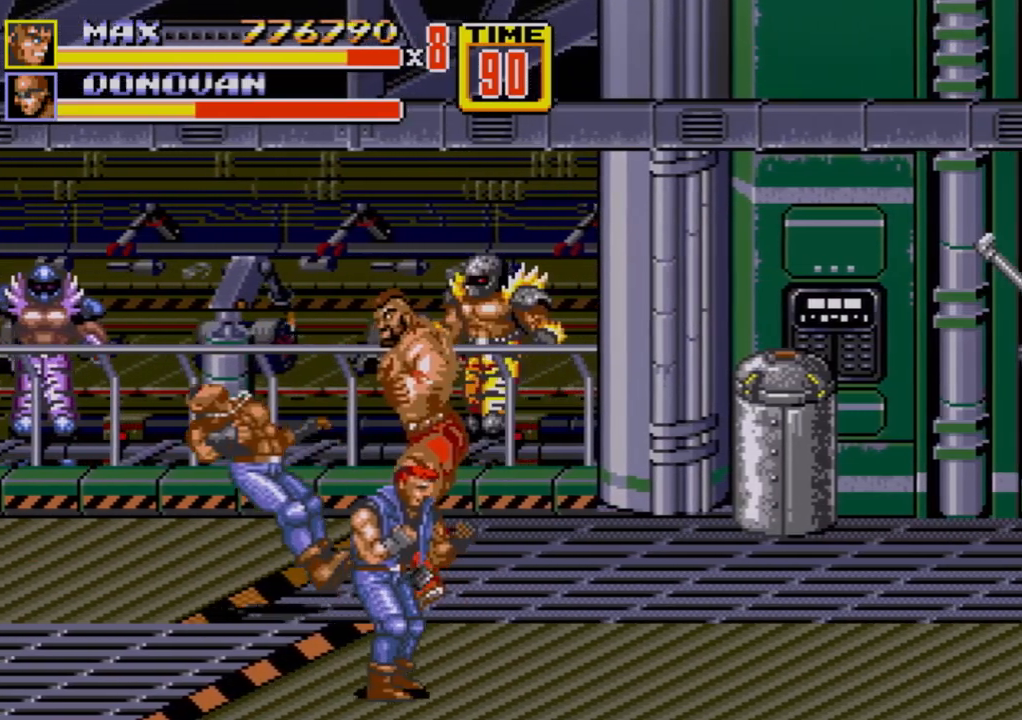
{"buttons": ["DPAD_UP", "DPAD_RIGHT"], "events": [[333, "DPAD_RIGHT", "down"], [333, "DPAD_UP", "down"]]}
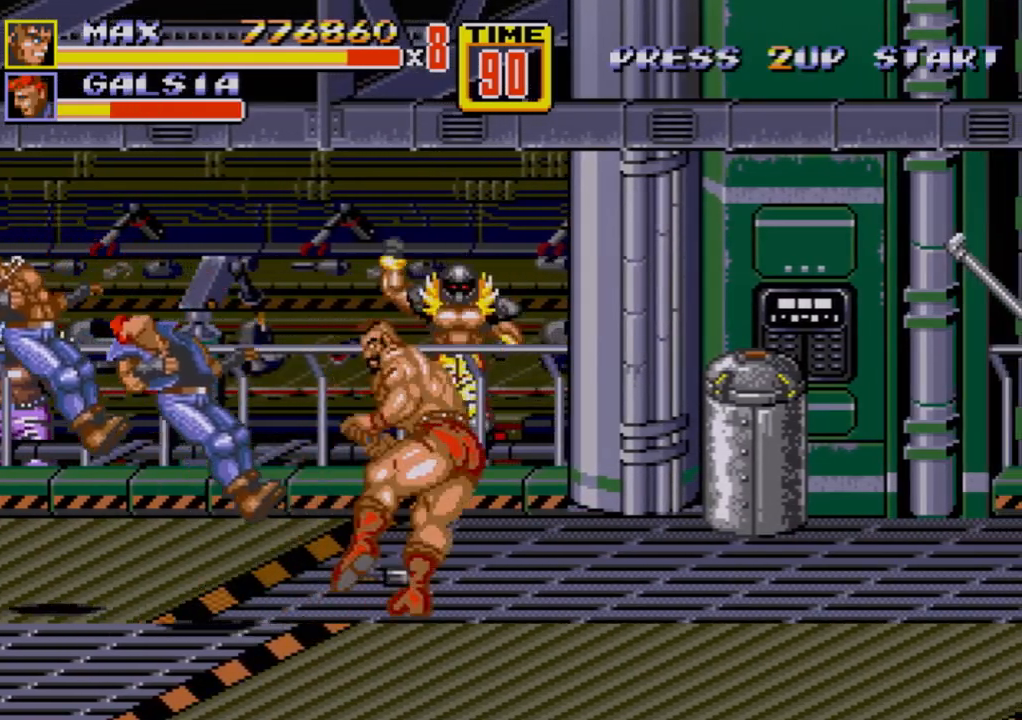
{"buttons": ["DPAD_UP", "DPAD_RIGHT"], "events": []}
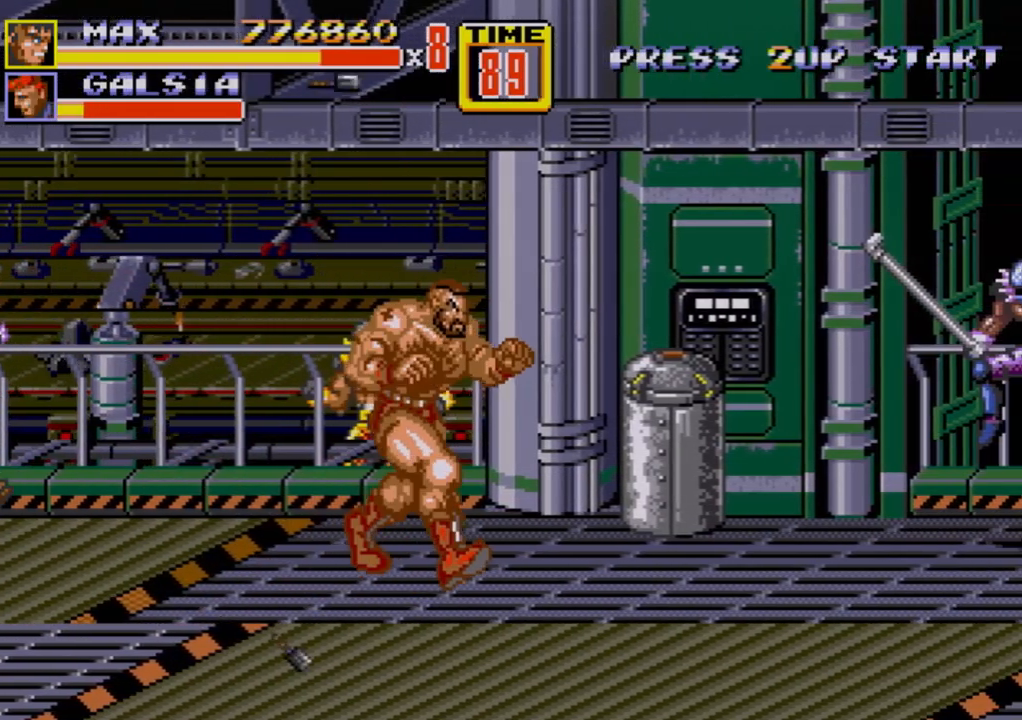
{"buttons": ["B", "DPAD_RIGHT"], "events": [[317, "C", "down"], [383, "C", "up"], [400, "DPAD_UP", "up"], [433, "B", "down"]]}
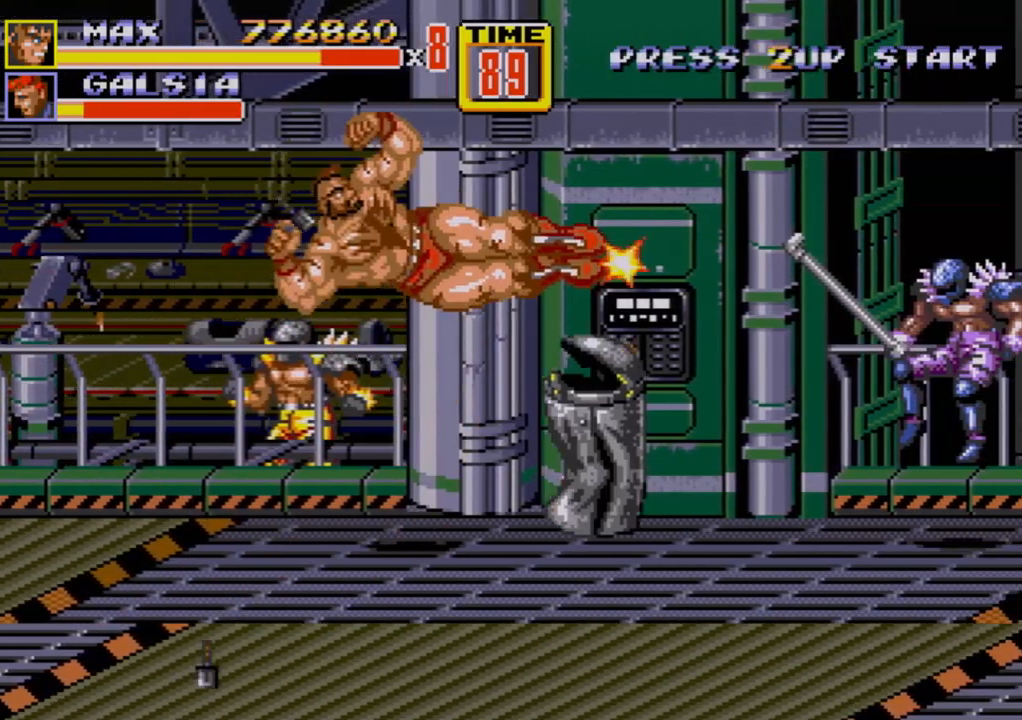
{"buttons": [], "events": [[50, "B", "up"], [267, "DPAD_RIGHT", "up"]]}
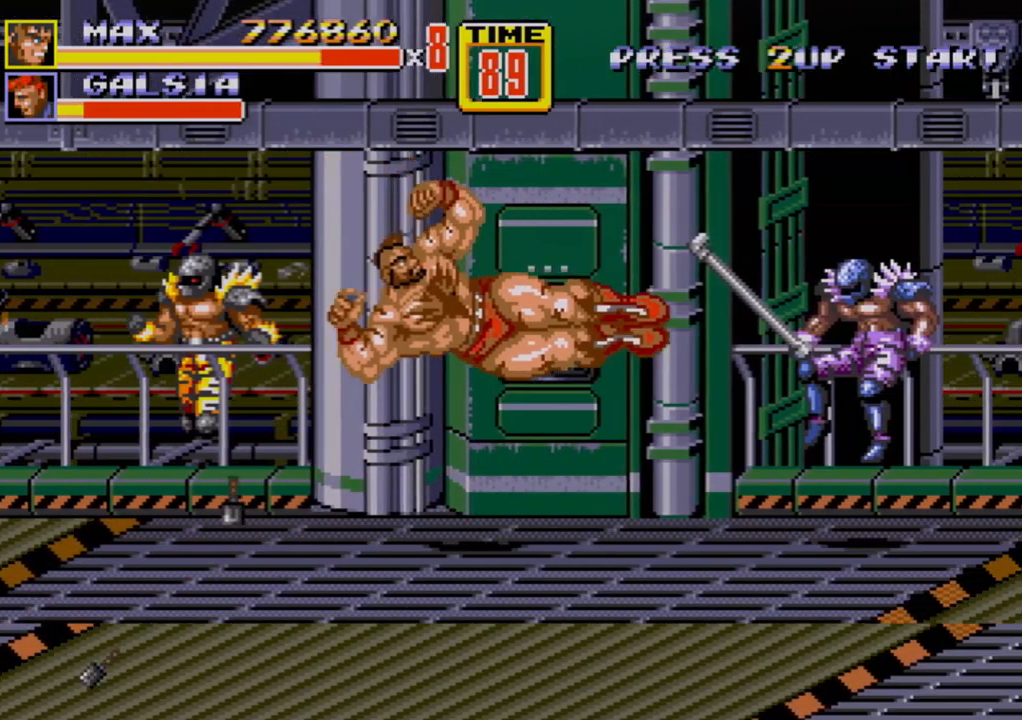
{"buttons": ["DPAD_RIGHT"], "events": [[67, "DPAD_RIGHT", "down"], [300, "DPAD_DOWN", "down"], [367, "DPAD_DOWN", "up"]]}
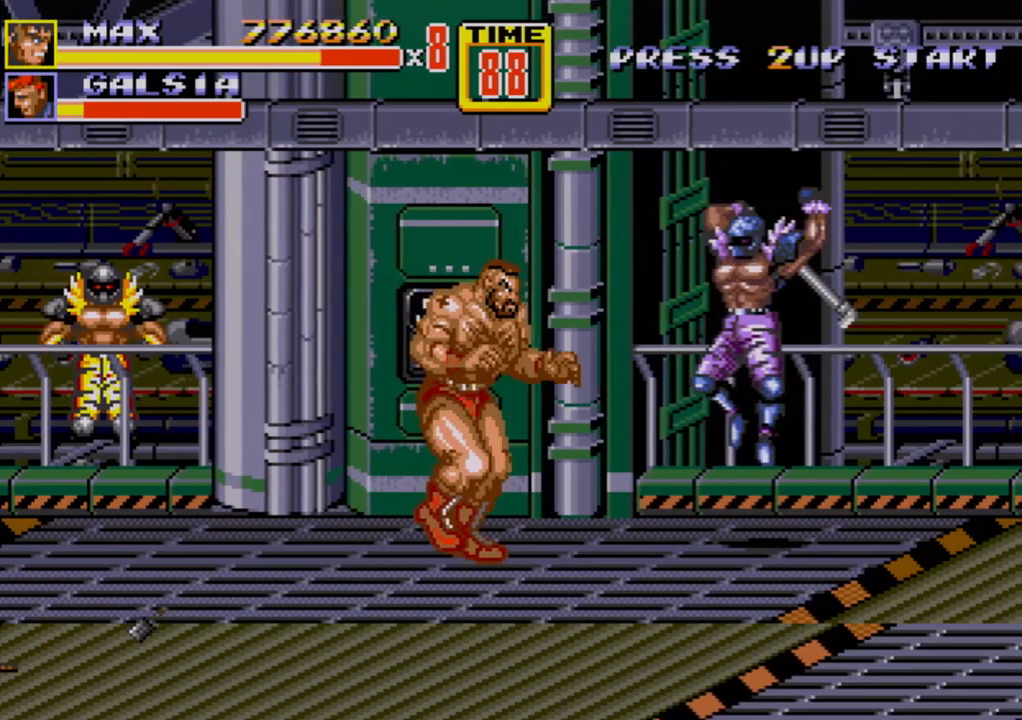
{"buttons": ["DPAD_RIGHT"], "events": []}
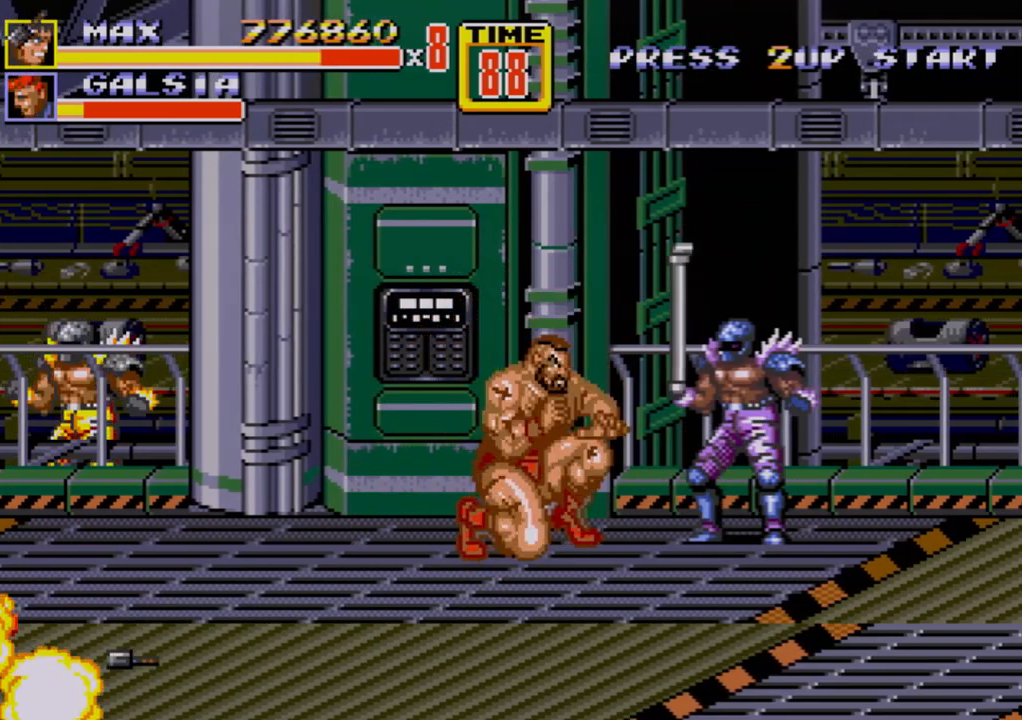
{"buttons": ["DPAD_DOWN", "DPAD_RIGHT"], "events": [[33, "C", "down"], [150, "C", "up"], [250, "DPAD_RIGHT", "up"], [400, "DPAD_RIGHT", "down"], [417, "DPAD_DOWN", "down"]]}
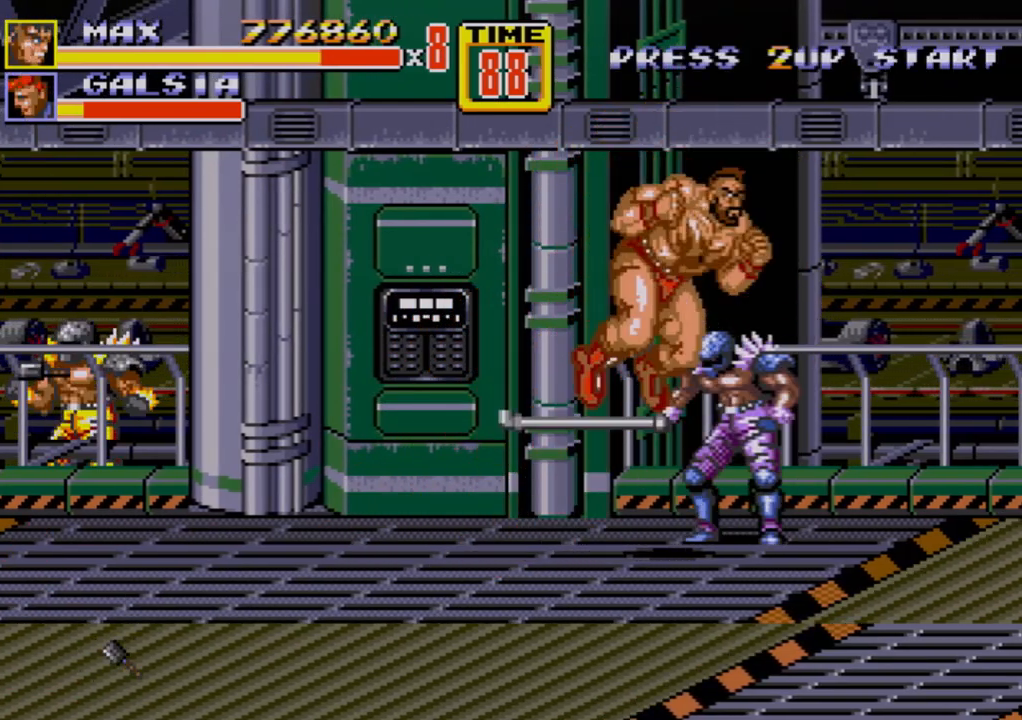
{"buttons": ["DPAD_DOWN", "DPAD_LEFT"], "events": [[67, "B", "down"], [150, "DPAD_RIGHT", "up"], [233, "DPAD_LEFT", "down"], [483, "B", "up"]]}
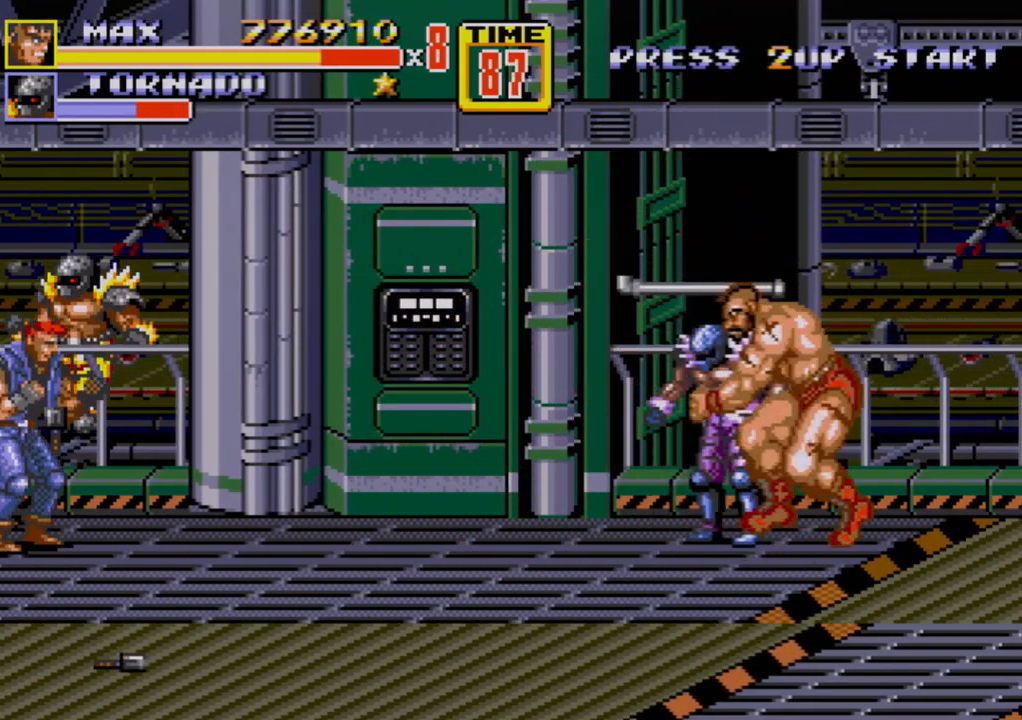
{"buttons": ["B"], "events": [[33, "C", "down"], [100, "DPAD_DOWN", "up"], [167, "DPAD_LEFT", "up"], [217, "C", "up"], [317, "B", "down"], [367, "B", "up"], [400, "B", "down"], [483, "B", "up"], [500, "B", "down"]]}
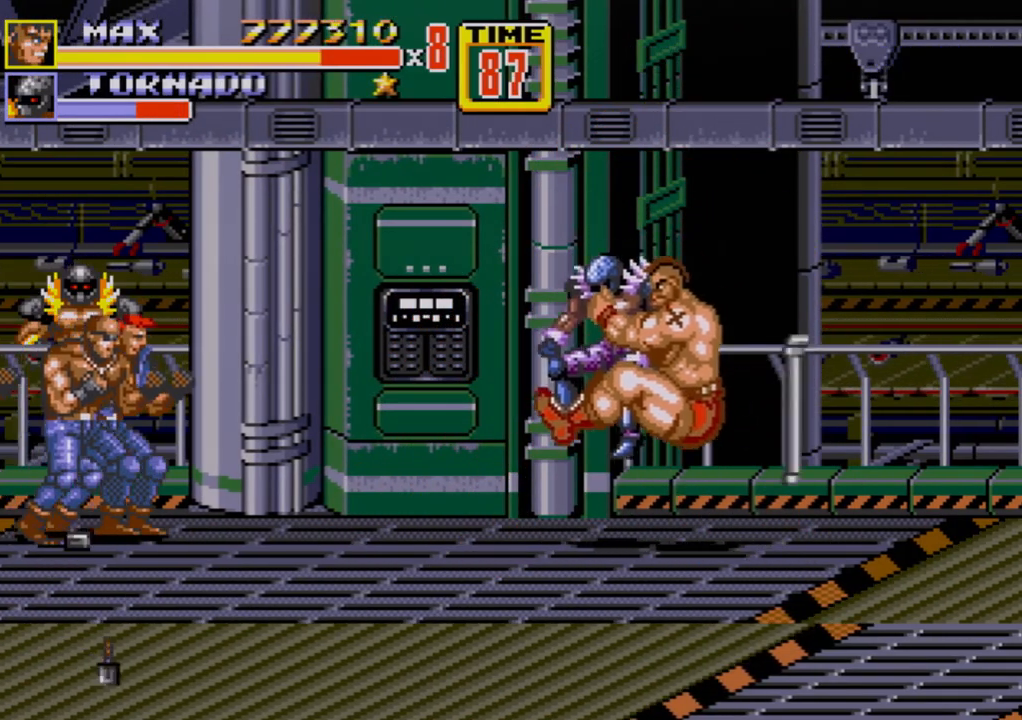
{"buttons": ["DPAD_RIGHT"], "events": [[267, "DPAD_RIGHT", "down"], [283, "B", "up"]]}
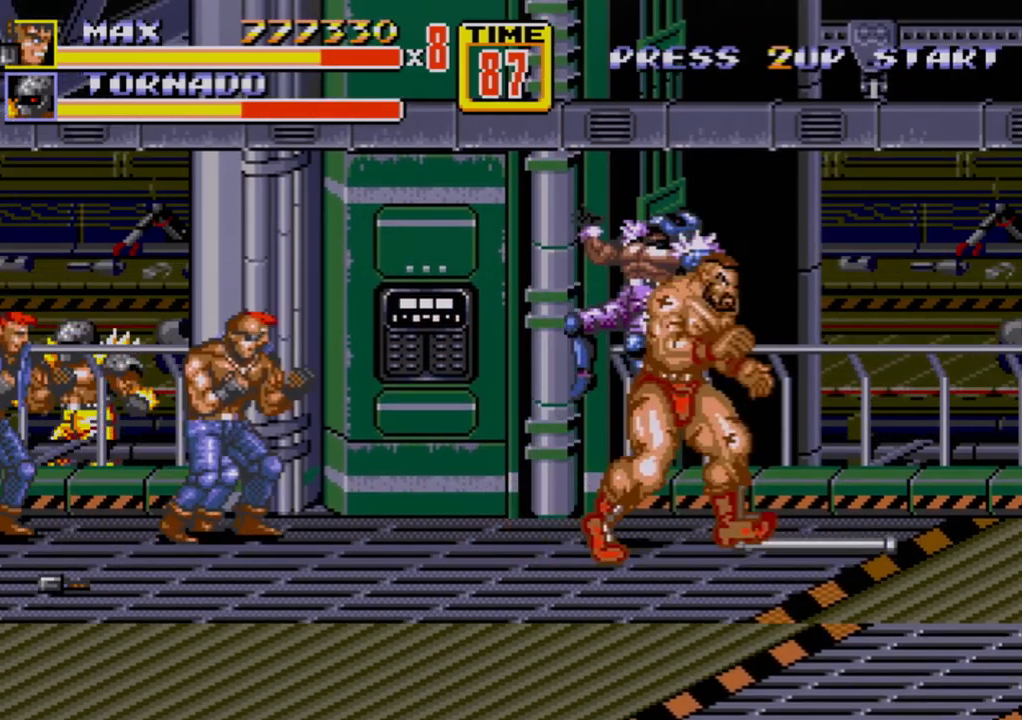
{"buttons": ["B", "DPAD_RIGHT"], "events": [[417, "B", "down"]]}
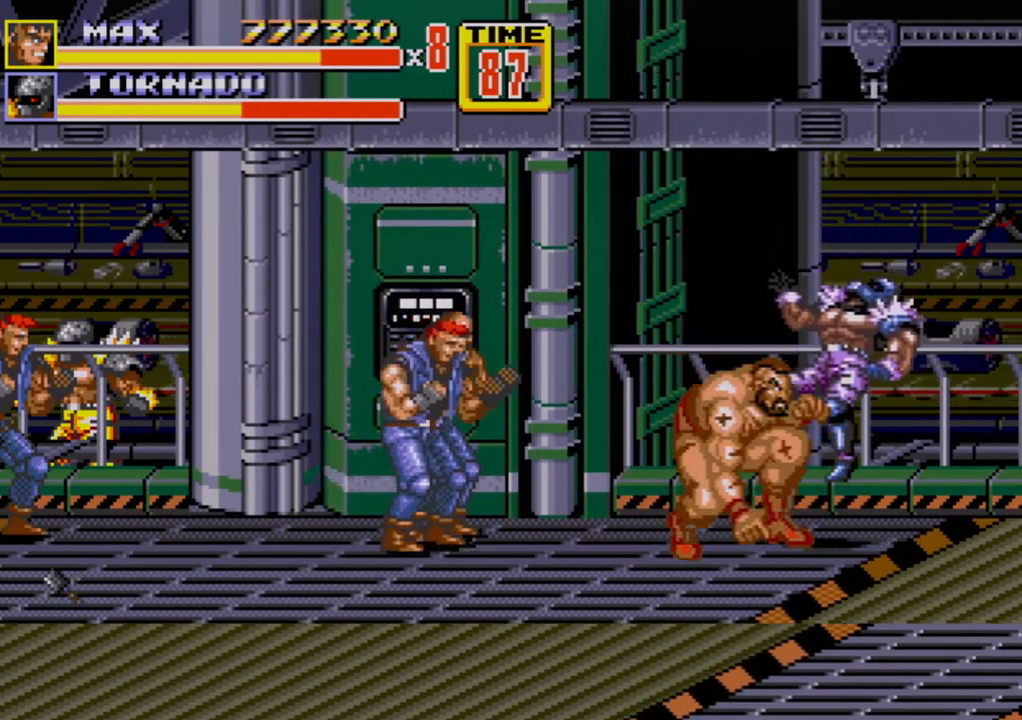
{"buttons": ["DPAD_RIGHT"], "events": [[33, "B", "up"], [167, "B", "down"], [217, "B", "up"]]}
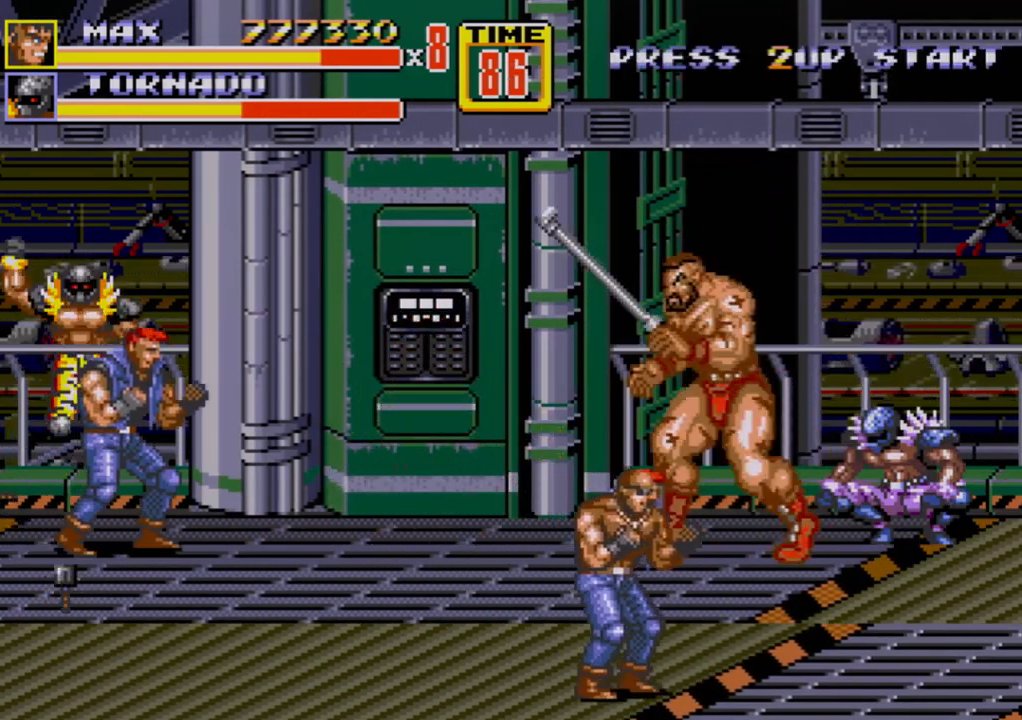
{"buttons": ["B"], "events": [[17, "DPAD_RIGHT", "up"], [67, "DPAD_LEFT", "down"], [250, "DPAD_LEFT", "up"], [333, "DPAD_RIGHT", "down"], [333, "DPAD_UP", "down"], [367, "B", "down"], [367, "DPAD_UP", "up"], [417, "DPAD_RIGHT", "up"], [450, "B", "up"], [483, "B", "down"]]}
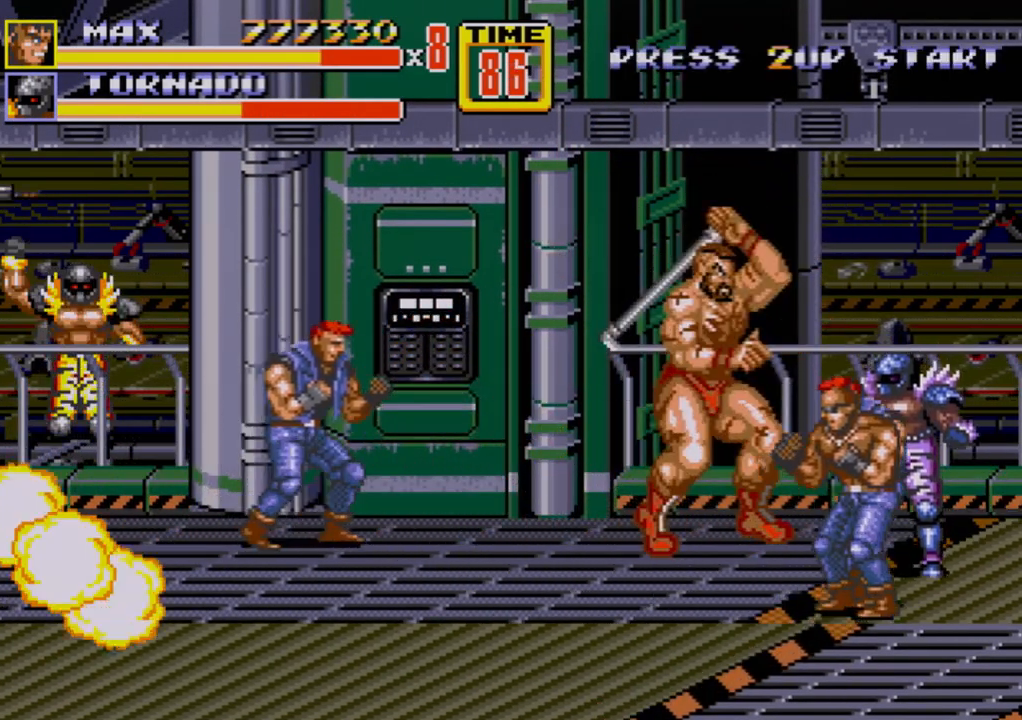
{"buttons": [], "events": [[67, "B", "up"], [417, "DPAD_LEFT", "down"], [483, "DPAD_LEFT", "up"]]}
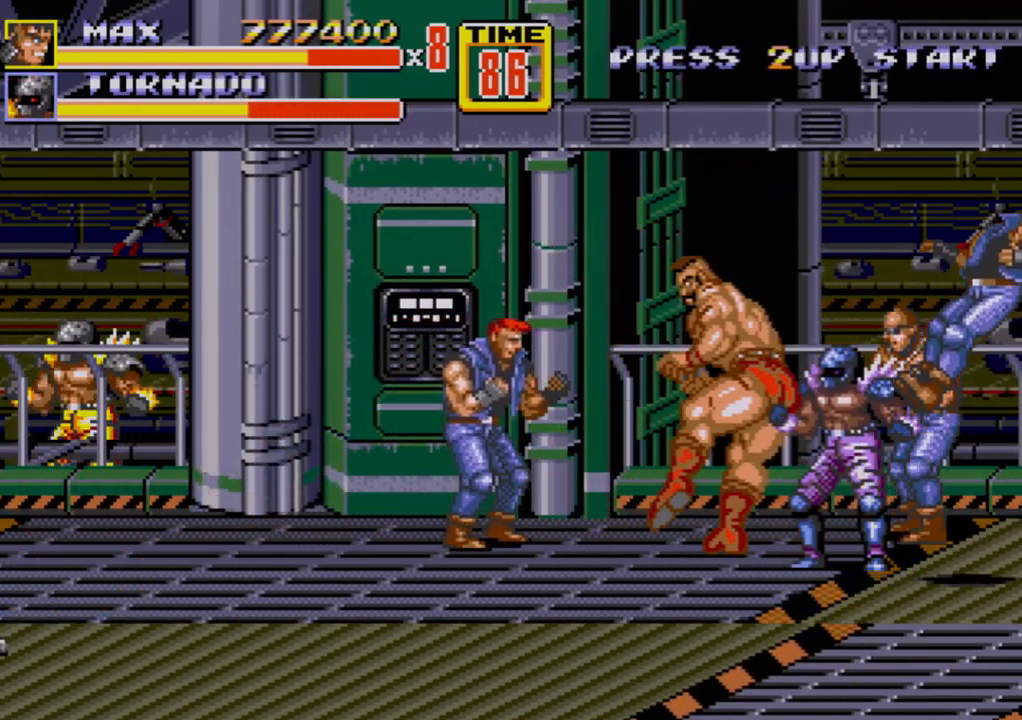
{"buttons": [], "events": [[17, "A", "down"], [50, "A", "up"], [117, "A", "down"], [167, "A", "up"]]}